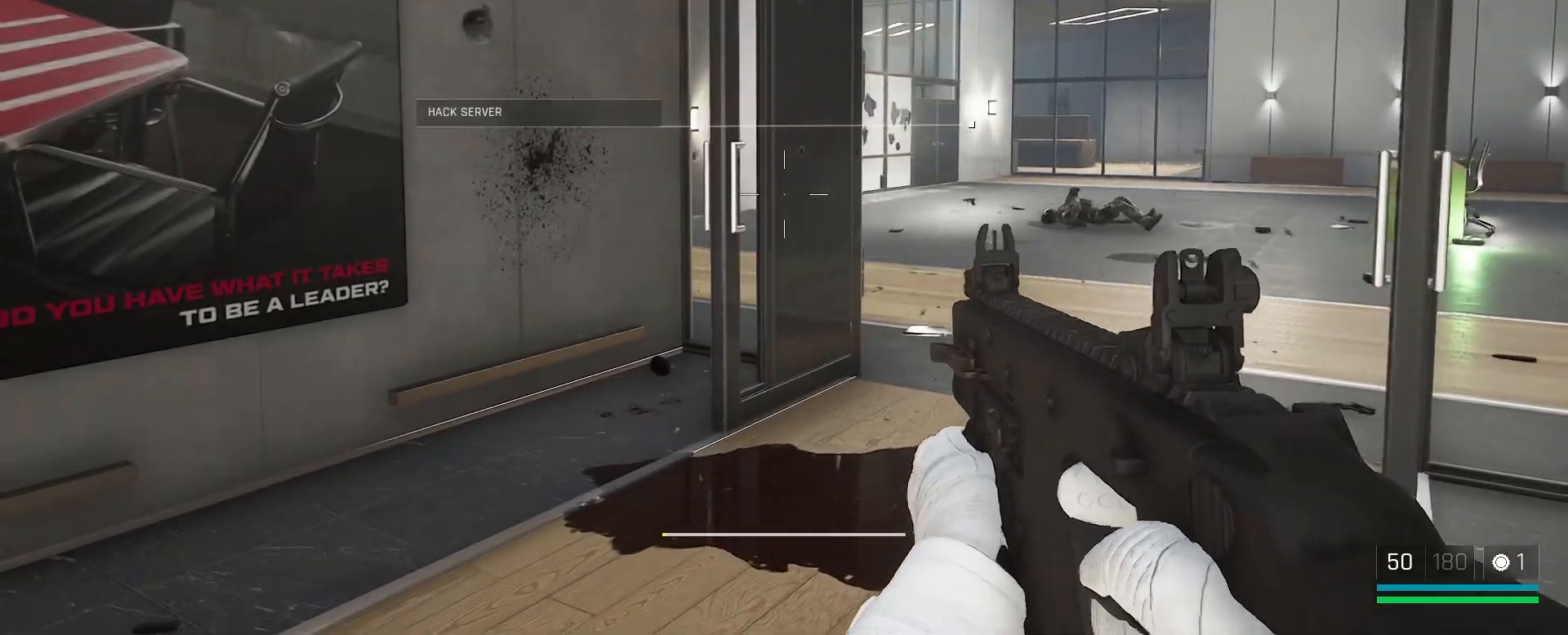
Gameplay with keyboard and mouse; each line is a JSON object with the keys and mouse buttons held at the frame after it. "events" lists presses ("down") and releases ("up") of "1", "2", "3", "4", "5", "a", "alt", "c", "caps_lock", "ctrl", "d", "e", "f", "g", "q", "r", "s", "shift", "space", "t", "tab", "v", "w", "x", "z", "mouse_left", "mouse_wheel" and "mouse_right" between this image and that frame as [ms after this image, input, new state], when the widget could be followed in between. "mouse_left", "mouse_wheel", "mouse_right" = the "left", "wheel", "right" buttons of the "mouse" list. No other keys are recorded. "wheel" means that the mouse wheel is clicked or scrolled. Not read: mouse_move.
{"keys": ["s"], "mouse": [], "events": [[200, "a", "down"], [233, "a", "up"], [433, "s", "down"]]}
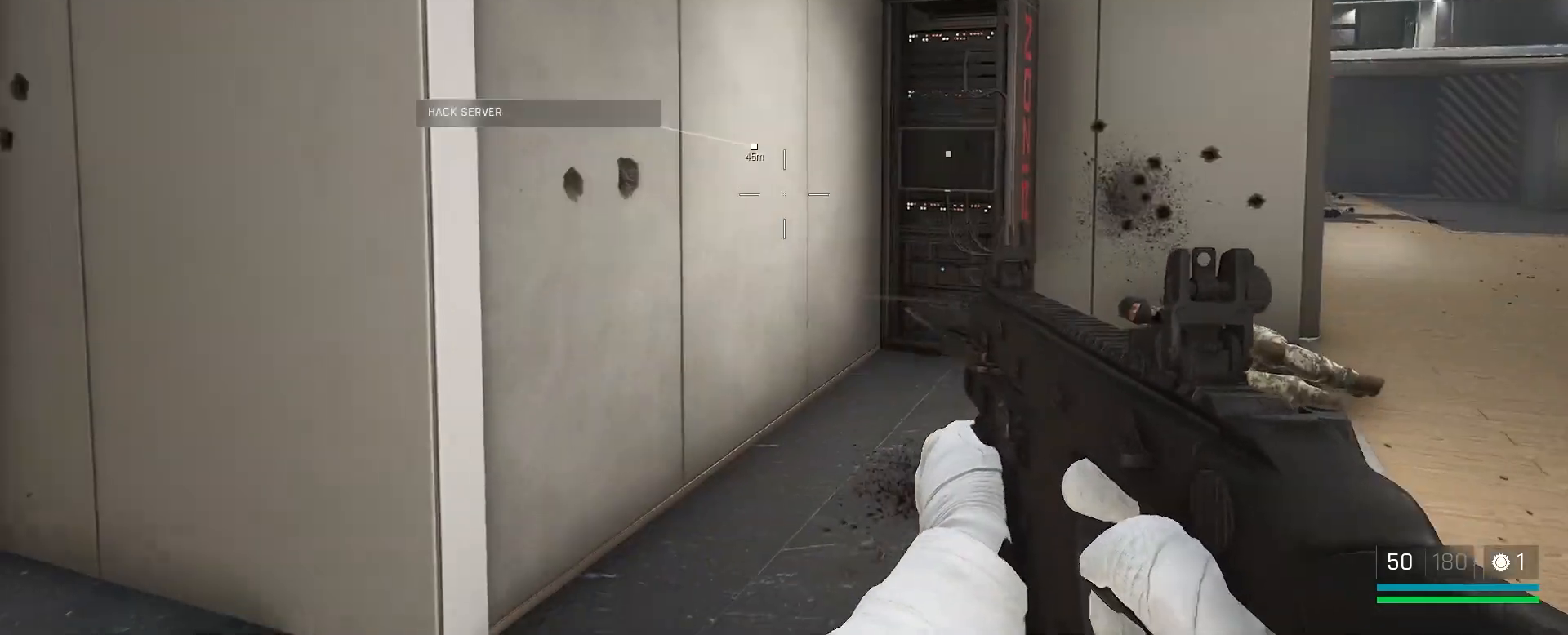
{"keys": ["a", "w"], "mouse": [], "events": [[50, "a", "down"], [100, "s", "up"], [217, "w", "down"]]}
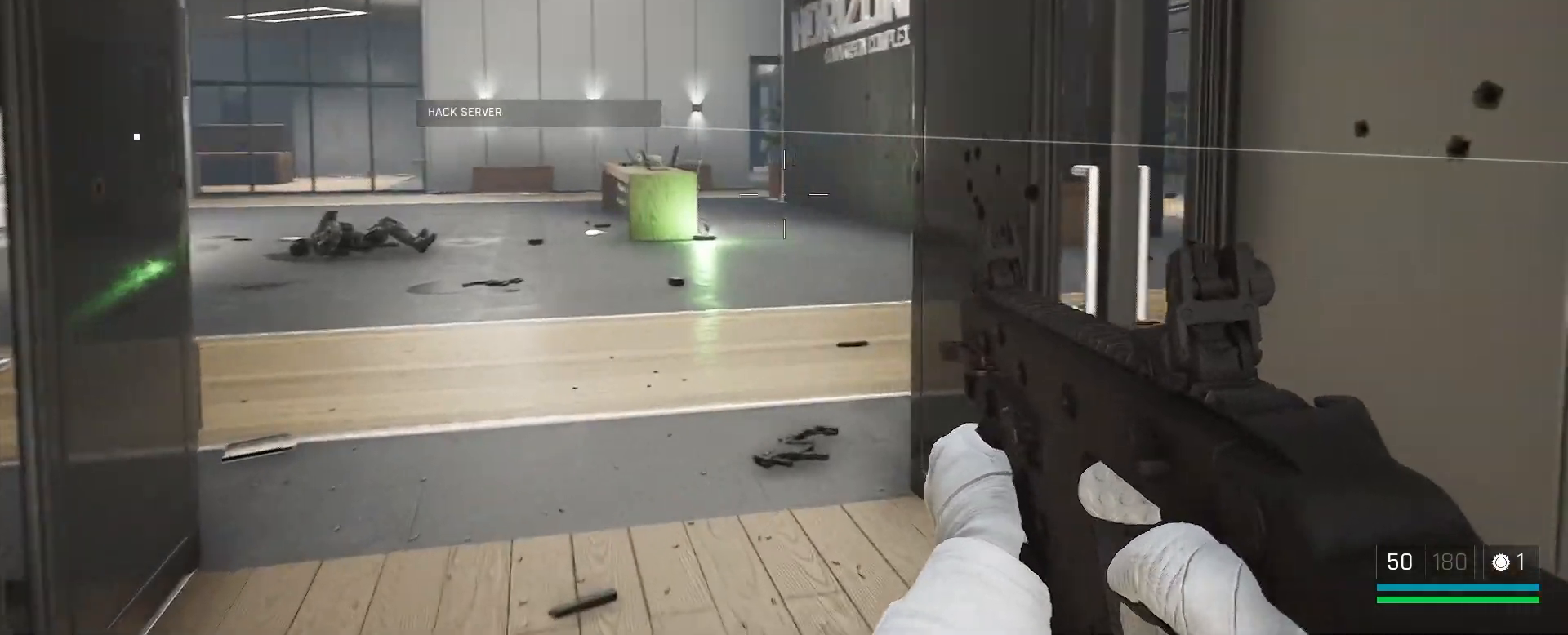
{"keys": ["a", "w"], "mouse": [], "events": []}
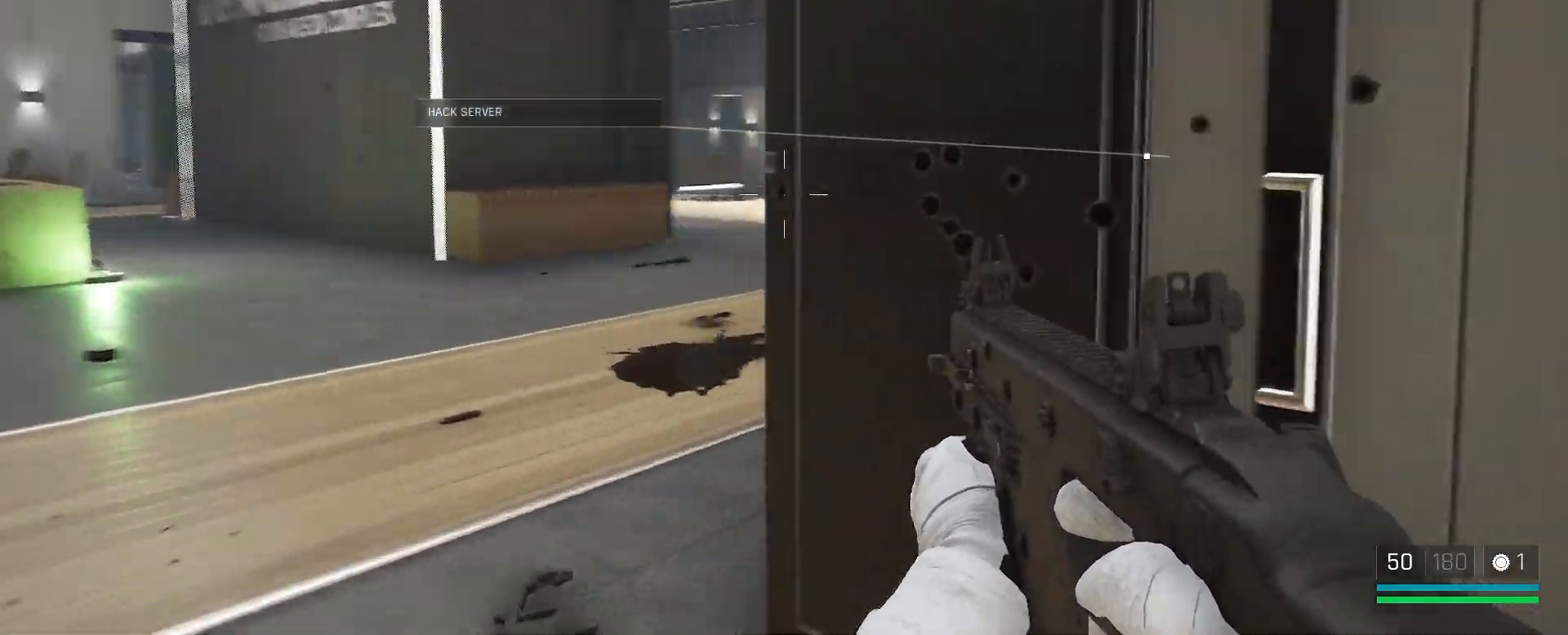
{"keys": ["w"], "mouse": [], "events": [[433, "a", "up"]]}
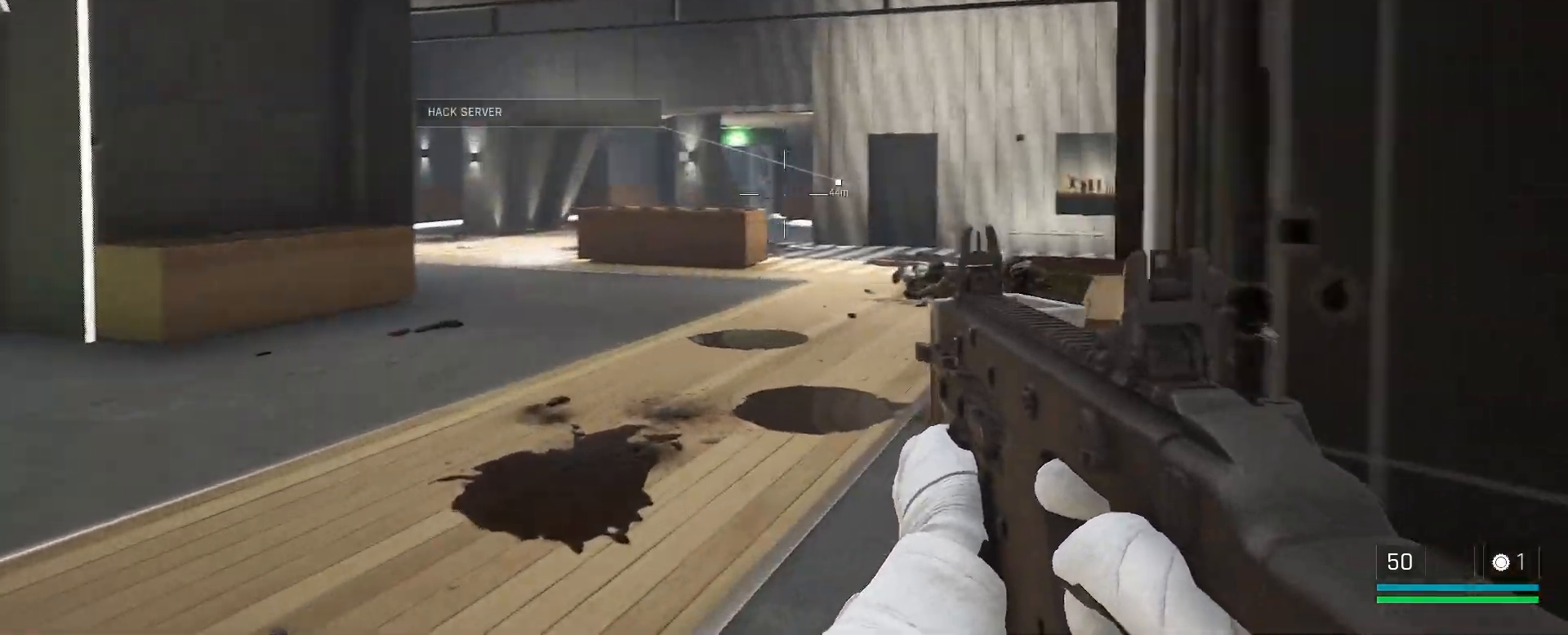
{"keys": ["w"], "mouse": [], "events": [[67, "a", "down"], [283, "a", "up"]]}
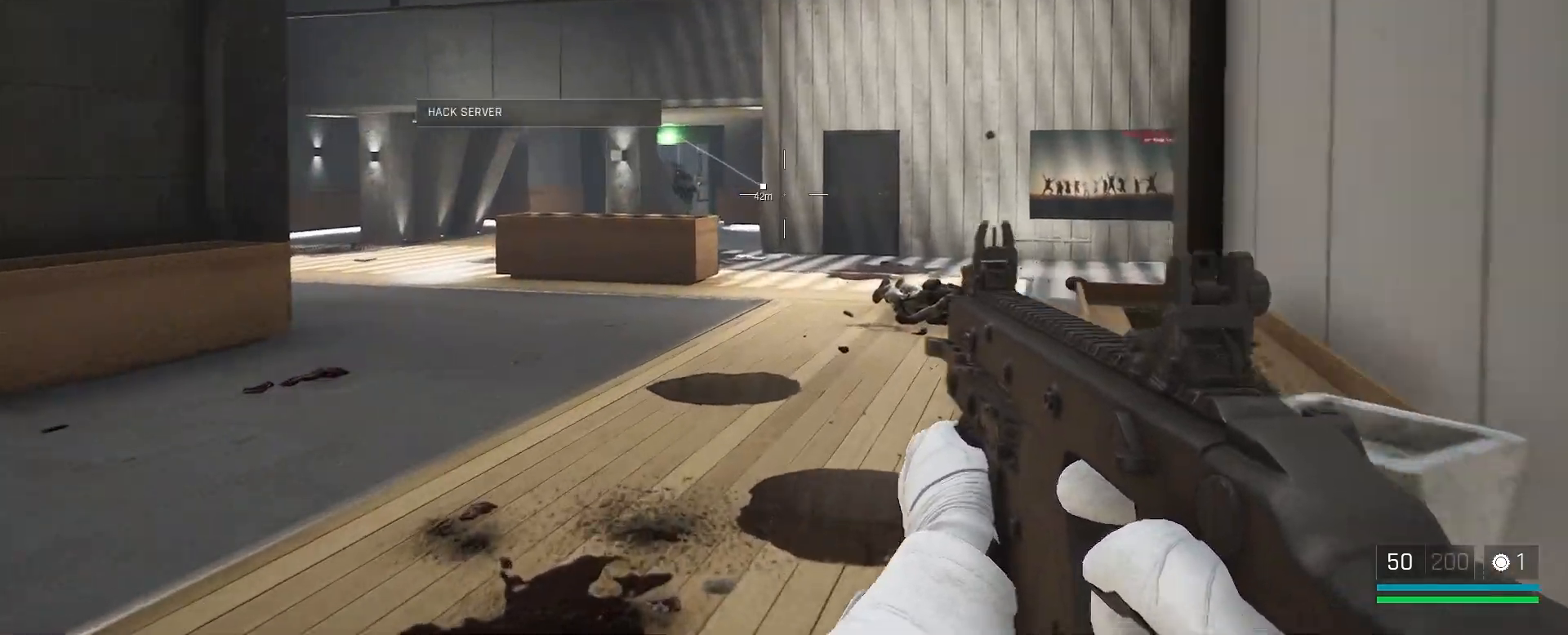
{"keys": [], "mouse": [], "events": [[250, "a", "down"], [333, "a", "up"], [333, "w", "up"], [367, "mouse_left", "down"], [467, "mouse_left", "up"]]}
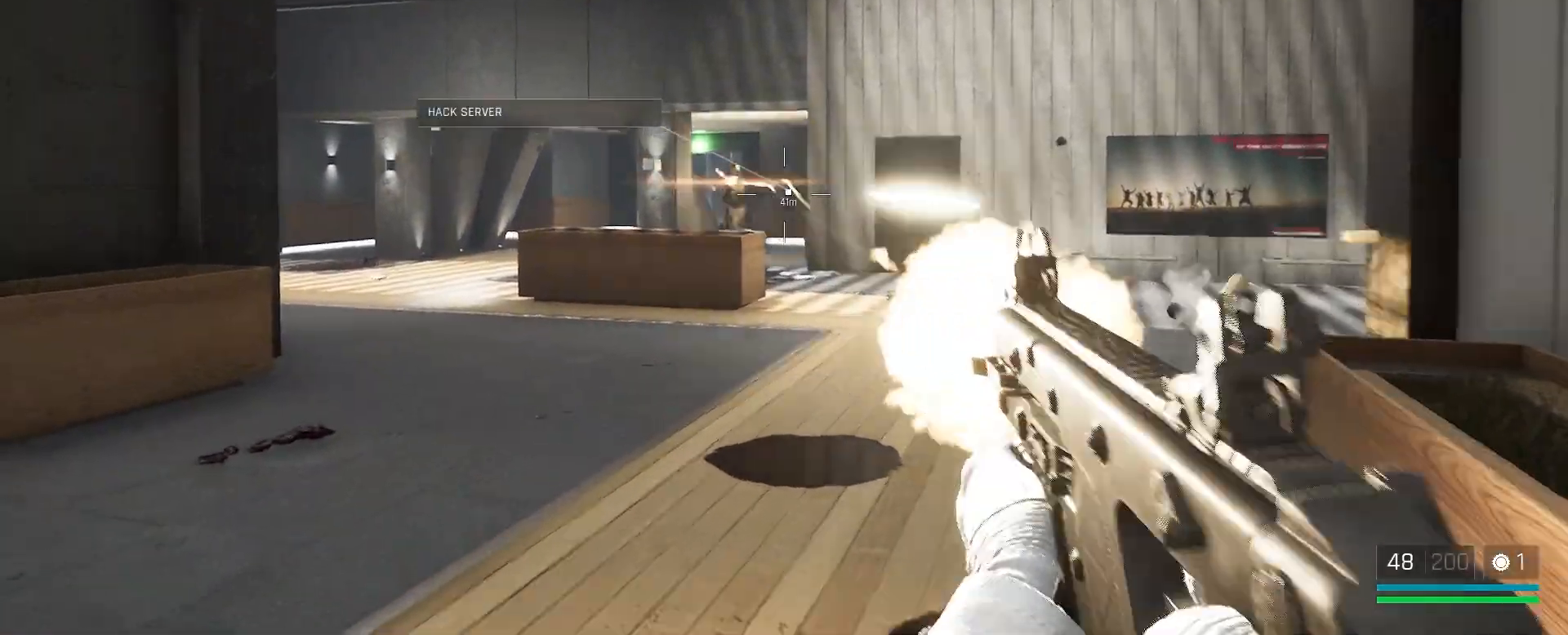
{"keys": ["s"], "mouse": ["left"], "events": [[17, "a", "down"], [50, "mouse_left", "down"], [150, "mouse_left", "up"], [200, "a", "up"], [217, "mouse_left", "down"], [367, "mouse_left", "up"], [417, "mouse_left", "down"], [467, "s", "down"]]}
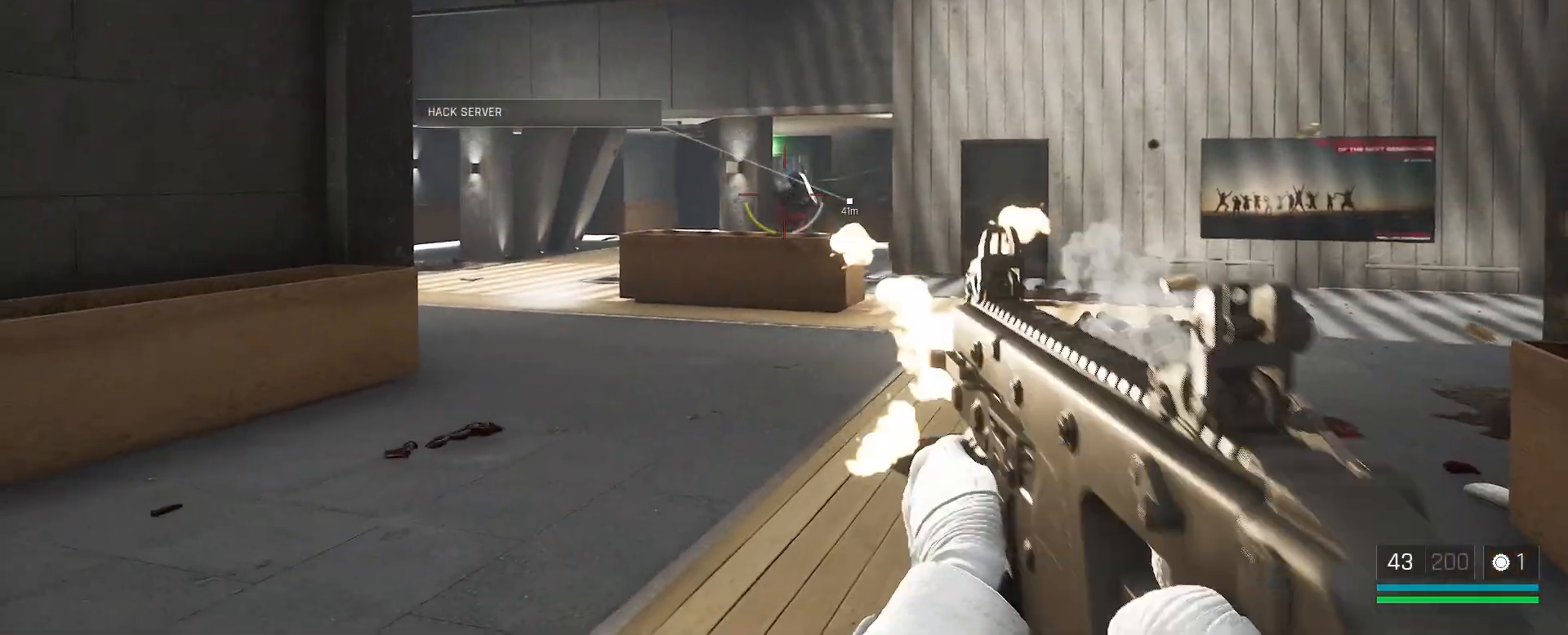
{"keys": ["s"], "mouse": [], "events": [[33, "mouse_left", "up"], [83, "mouse_left", "down"], [183, "mouse_left", "up"], [267, "mouse_left", "down"], [400, "mouse_left", "up"]]}
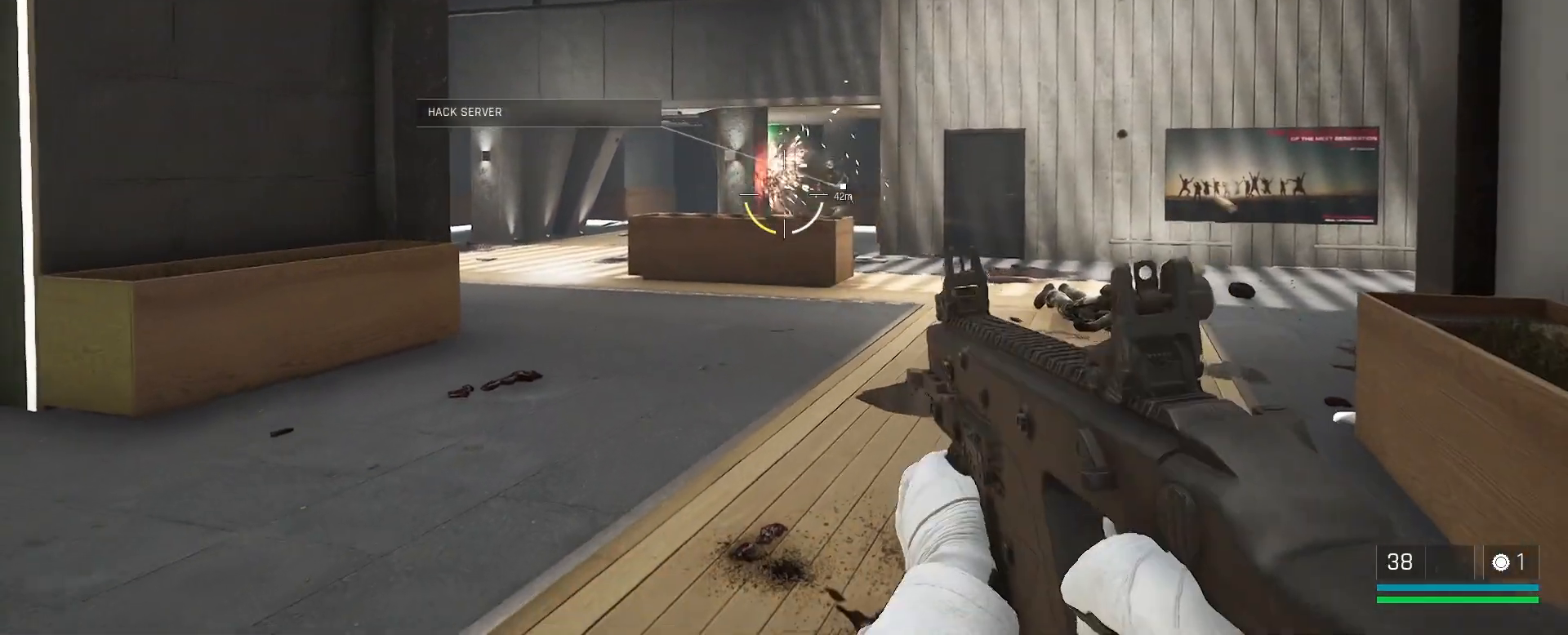
{"keys": ["a"], "mouse": [], "events": [[250, "mouse_left", "down"], [383, "mouse_left", "up"], [483, "a", "down"], [483, "s", "up"]]}
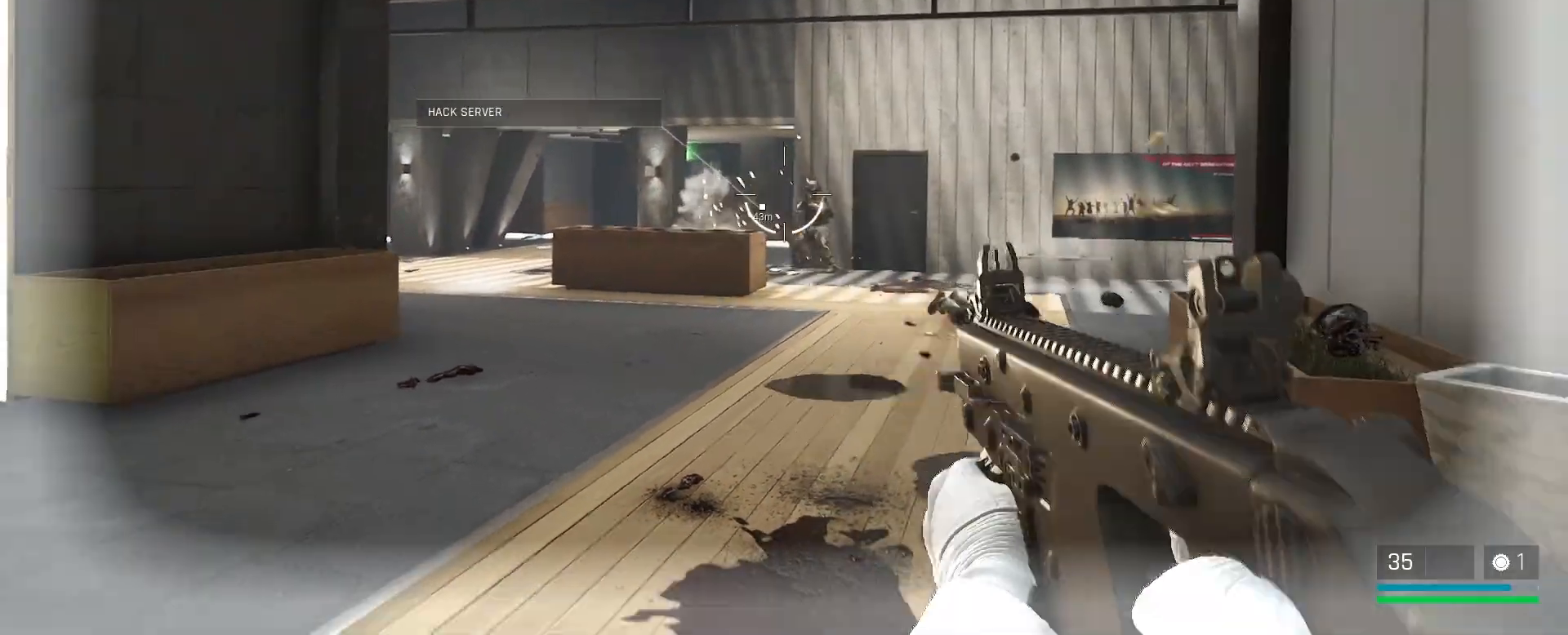
{"keys": [], "mouse": [], "events": [[67, "mouse_left", "down"], [150, "w", "down"], [200, "a", "up"], [250, "mouse_left", "up"], [350, "w", "up"]]}
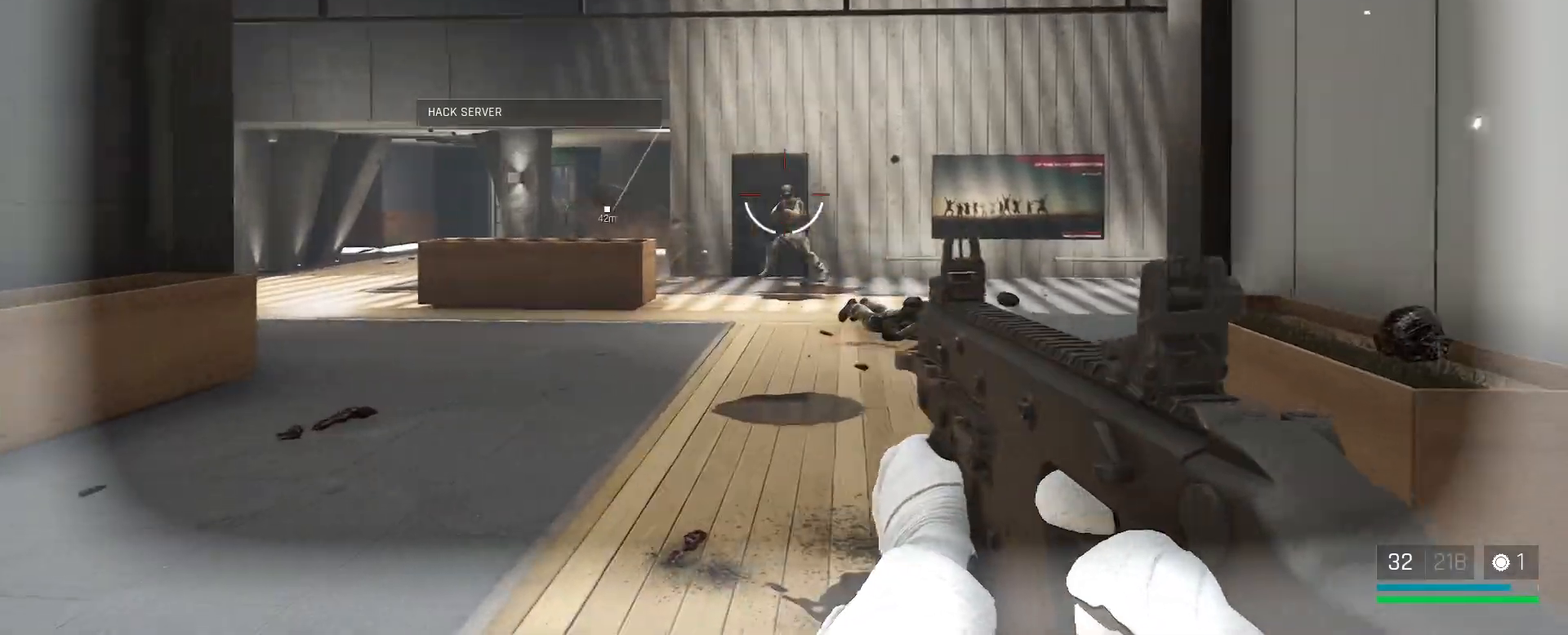
{"keys": [], "mouse": [], "events": [[117, "mouse_left", "down"], [167, "q", "down"], [233, "mouse_left", "up"], [233, "q", "up"], [333, "mouse_left", "down"], [417, "mouse_left", "up"]]}
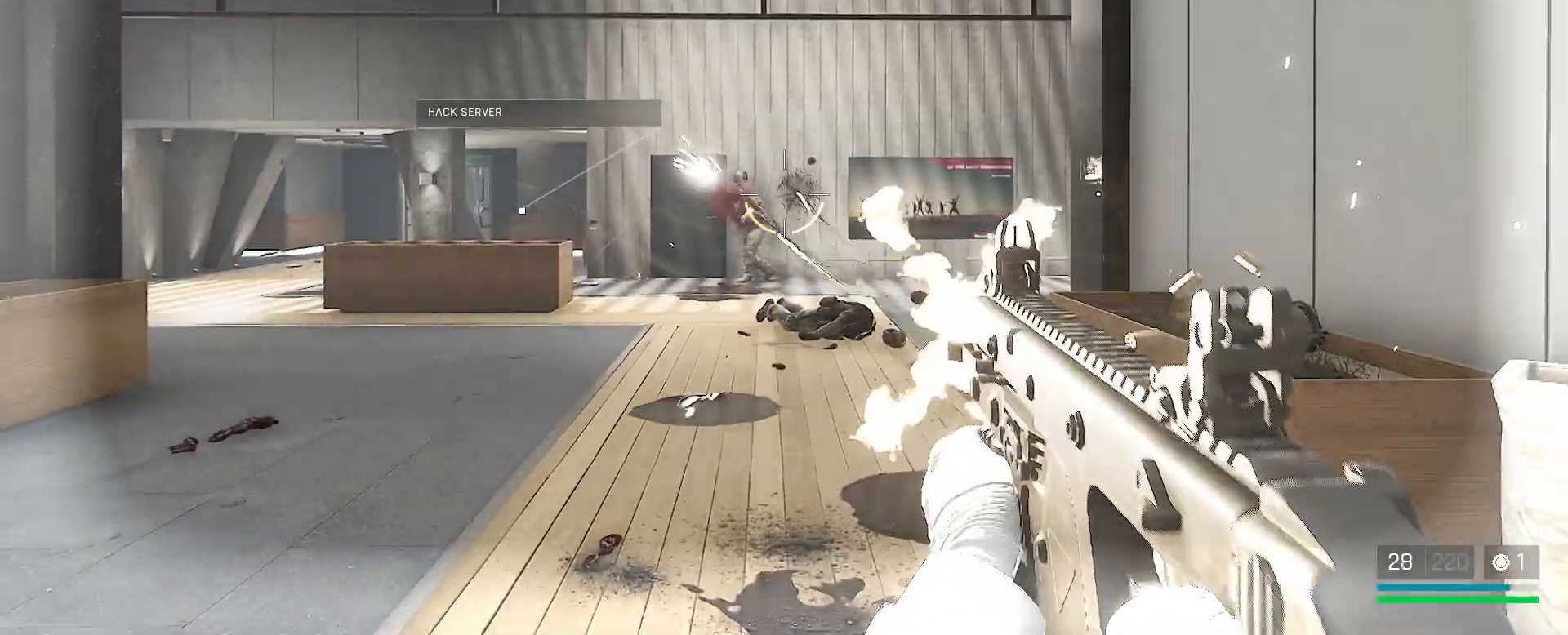
{"keys": [], "mouse": [], "events": [[17, "mouse_left", "down"], [100, "mouse_left", "up"], [333, "mouse_left", "down"], [450, "mouse_left", "up"]]}
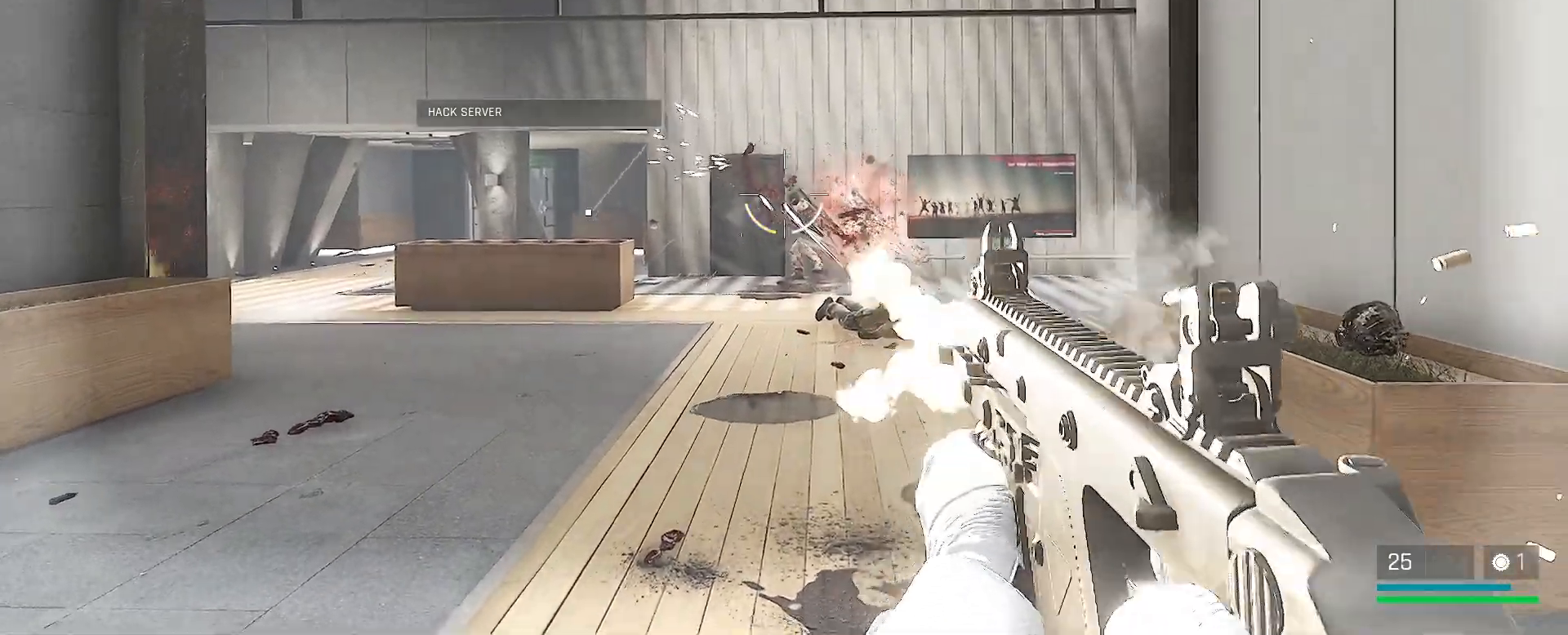
{"keys": ["q"], "mouse": [], "events": [[100, "mouse_left", "down"], [217, "mouse_left", "up"], [317, "mouse_left", "down"], [400, "mouse_left", "up"], [500, "q", "down"]]}
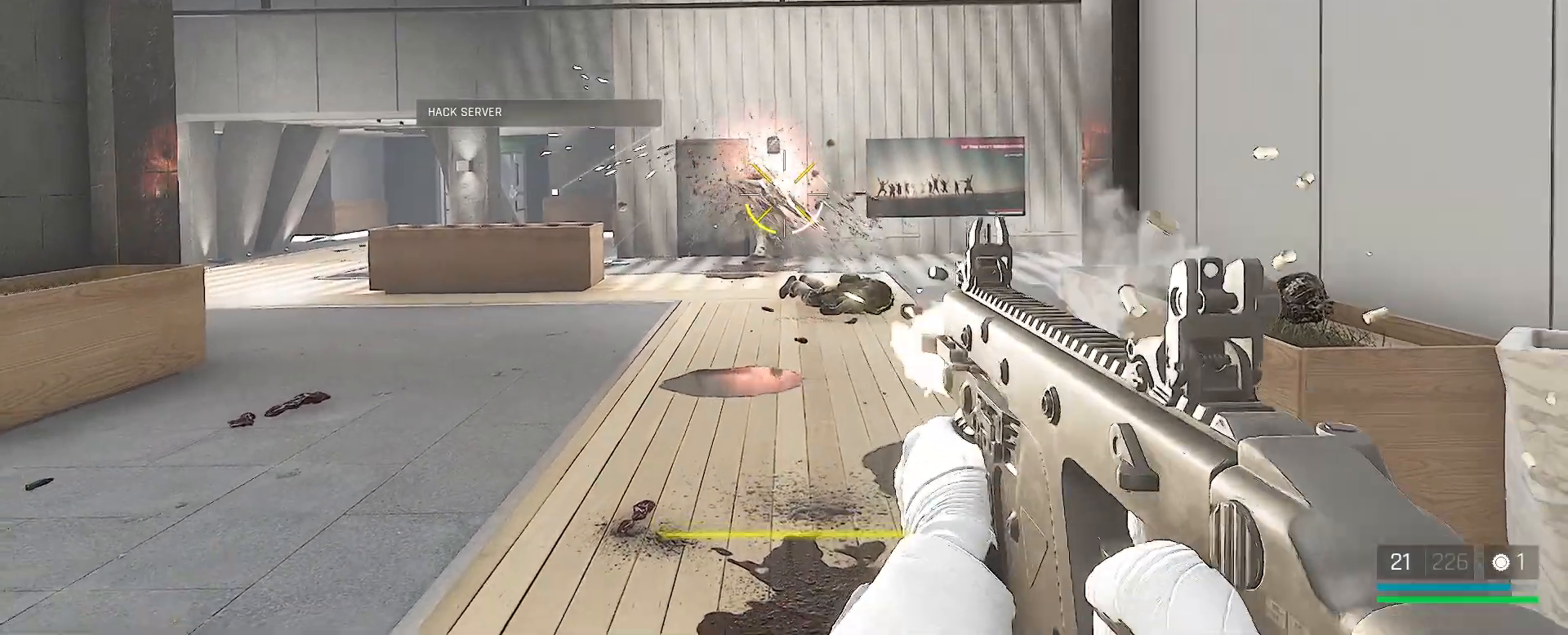
{"keys": ["a"], "mouse": [], "events": [[117, "q", "up"], [217, "a", "down"], [267, "r", "down"], [383, "r", "up"]]}
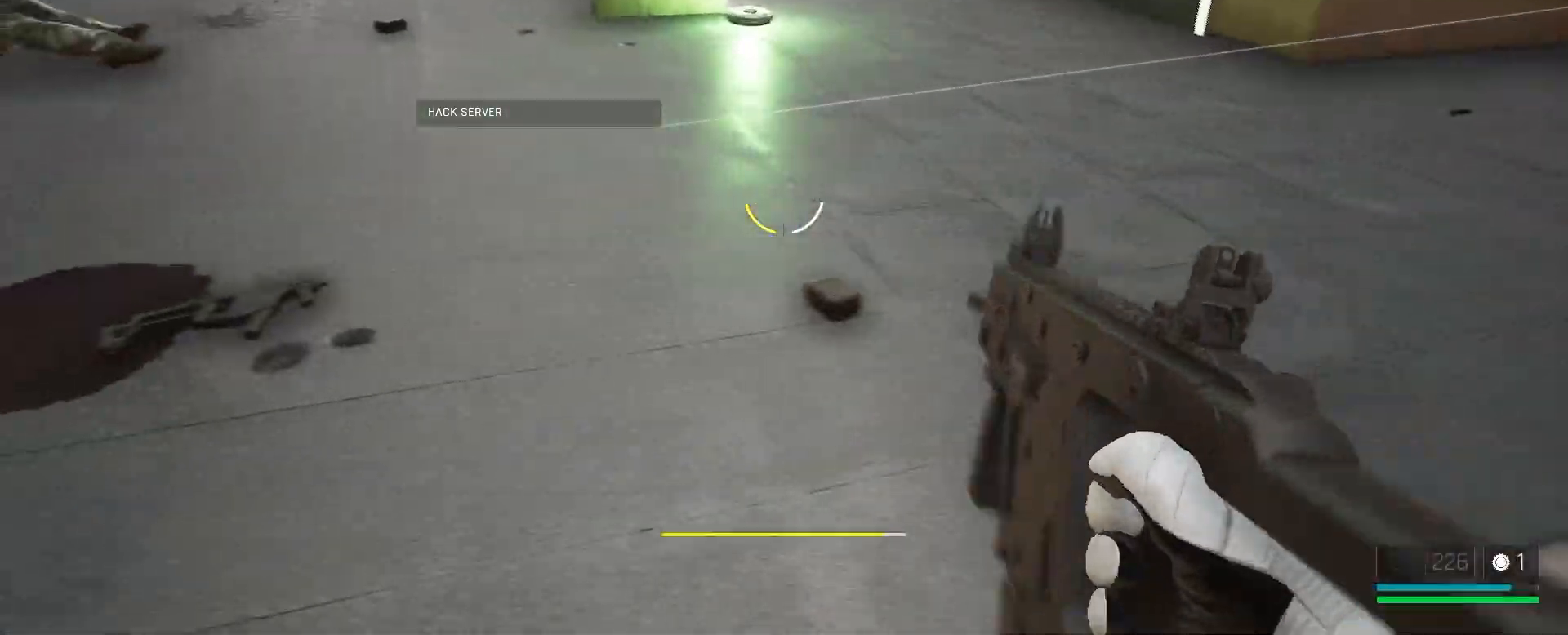
{"keys": ["a", "w"], "mouse": [], "events": [[33, "w", "down"], [117, "a", "up"], [433, "a", "down"]]}
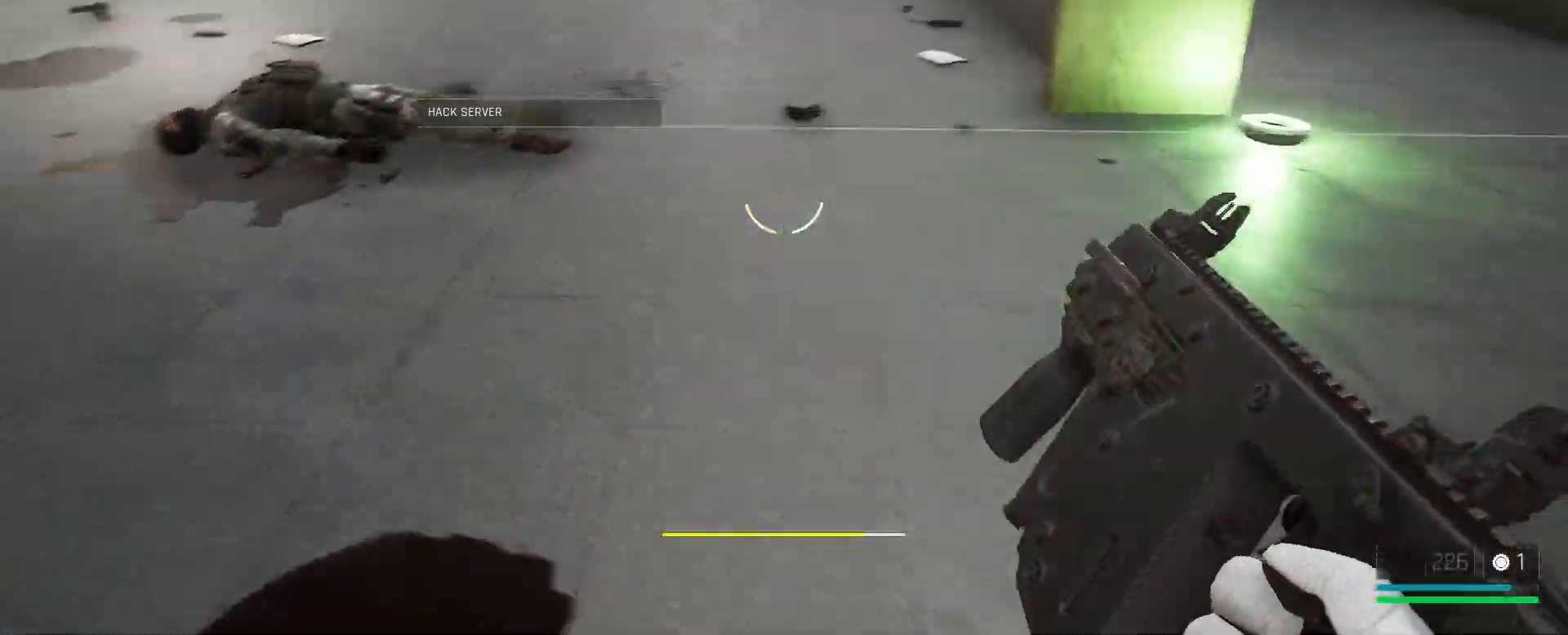
{"keys": ["w"], "mouse": [], "events": [[150, "a", "up"]]}
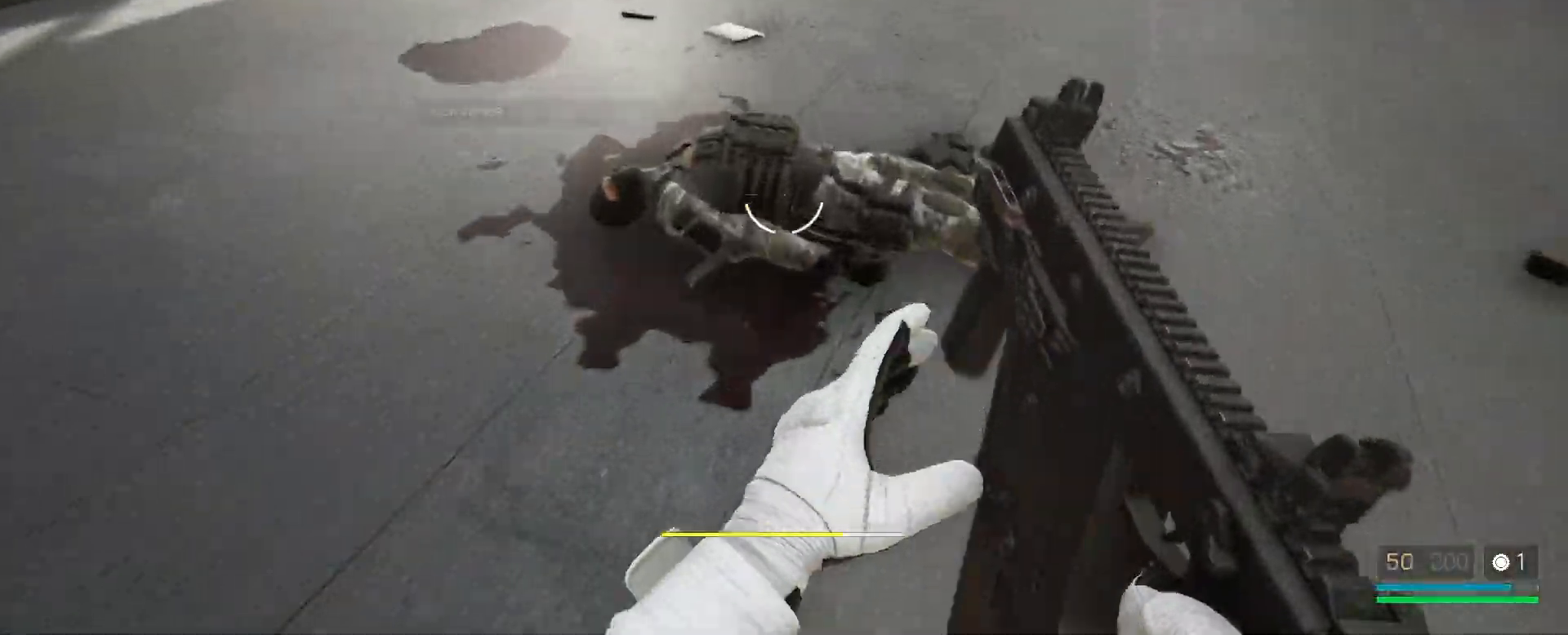
{"keys": ["a"], "mouse": [], "events": [[317, "w", "up"], [367, "a", "down"]]}
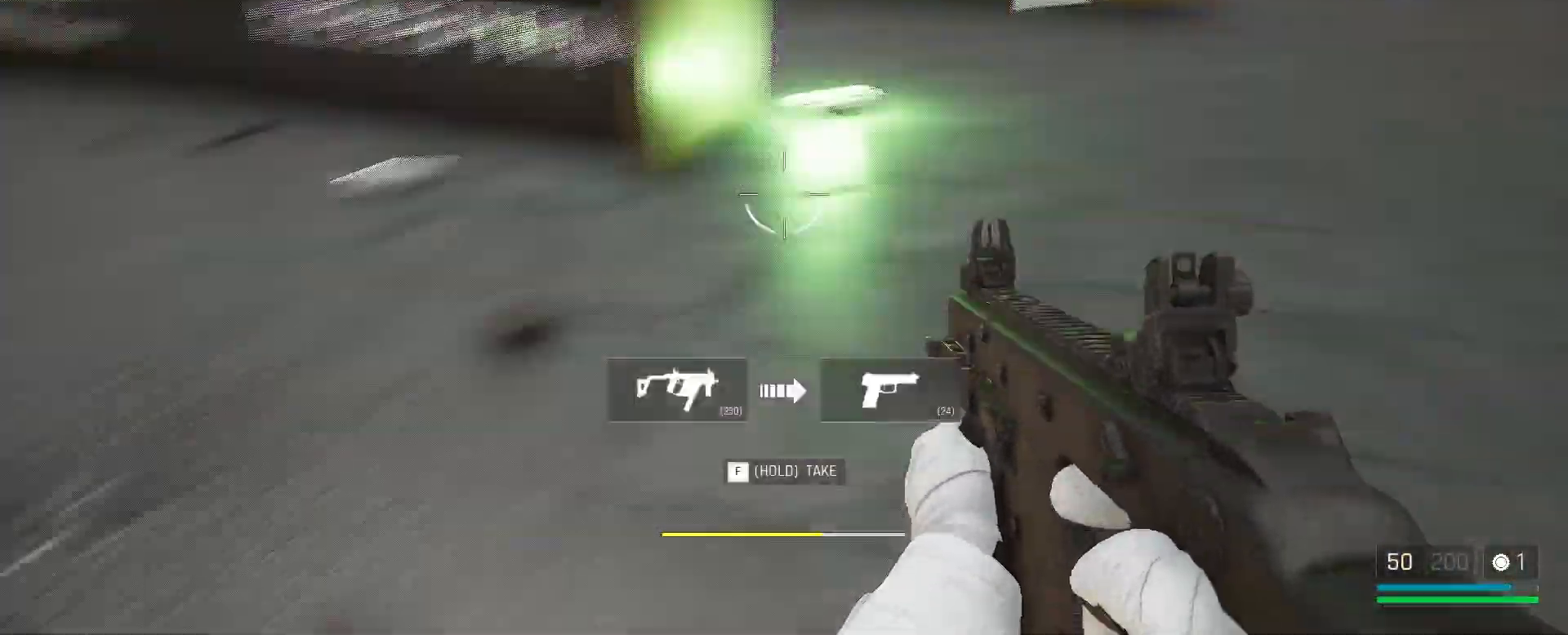
{"keys": ["s"], "mouse": [], "events": [[33, "s", "down"], [83, "a", "up"], [133, "a", "down"], [183, "a", "up"]]}
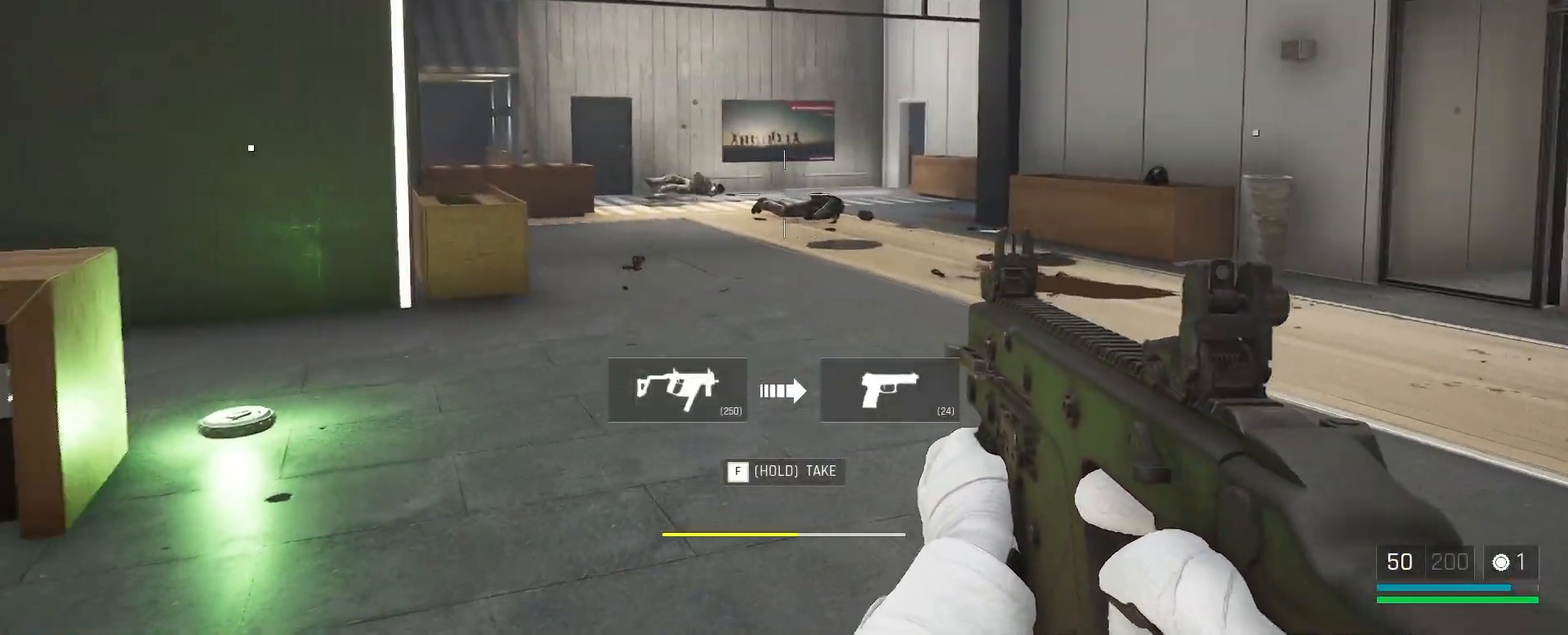
{"keys": ["a", "s"], "mouse": [], "events": [[200, "a", "down"]]}
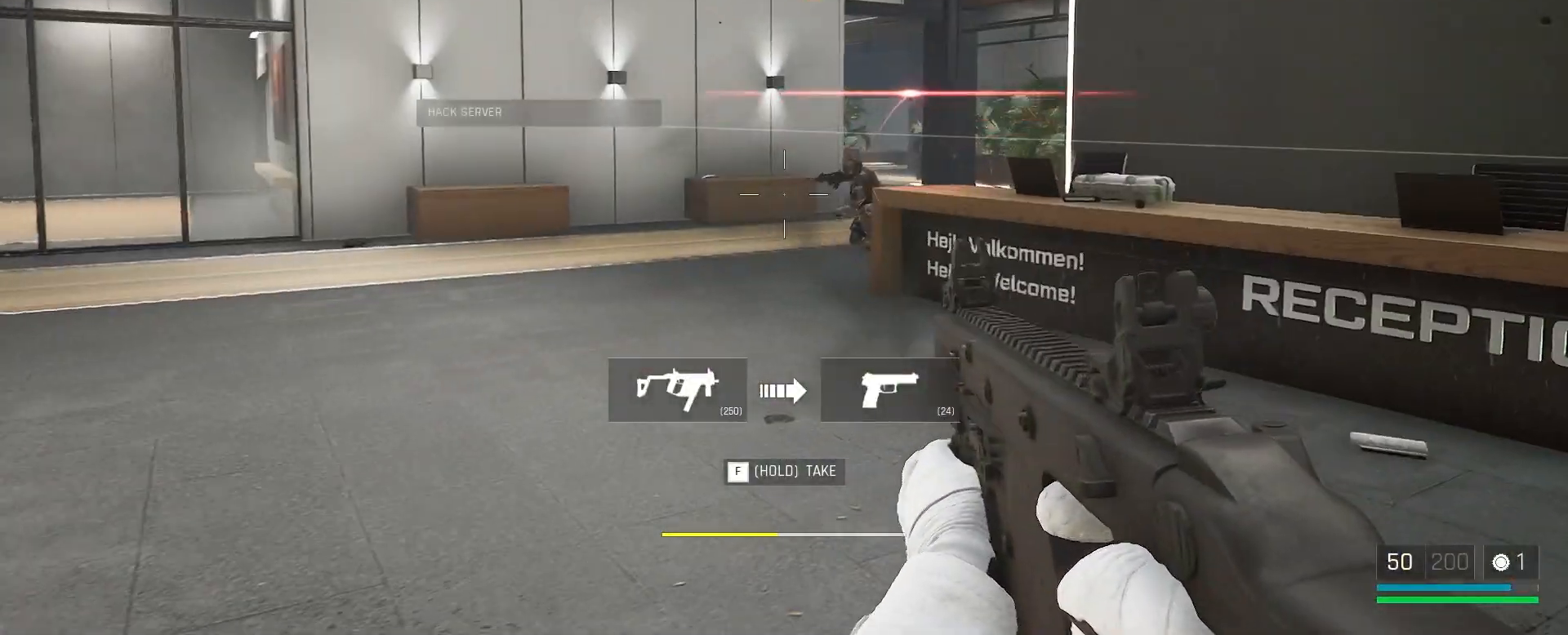
{"keys": ["a", "w"], "mouse": ["left"]}
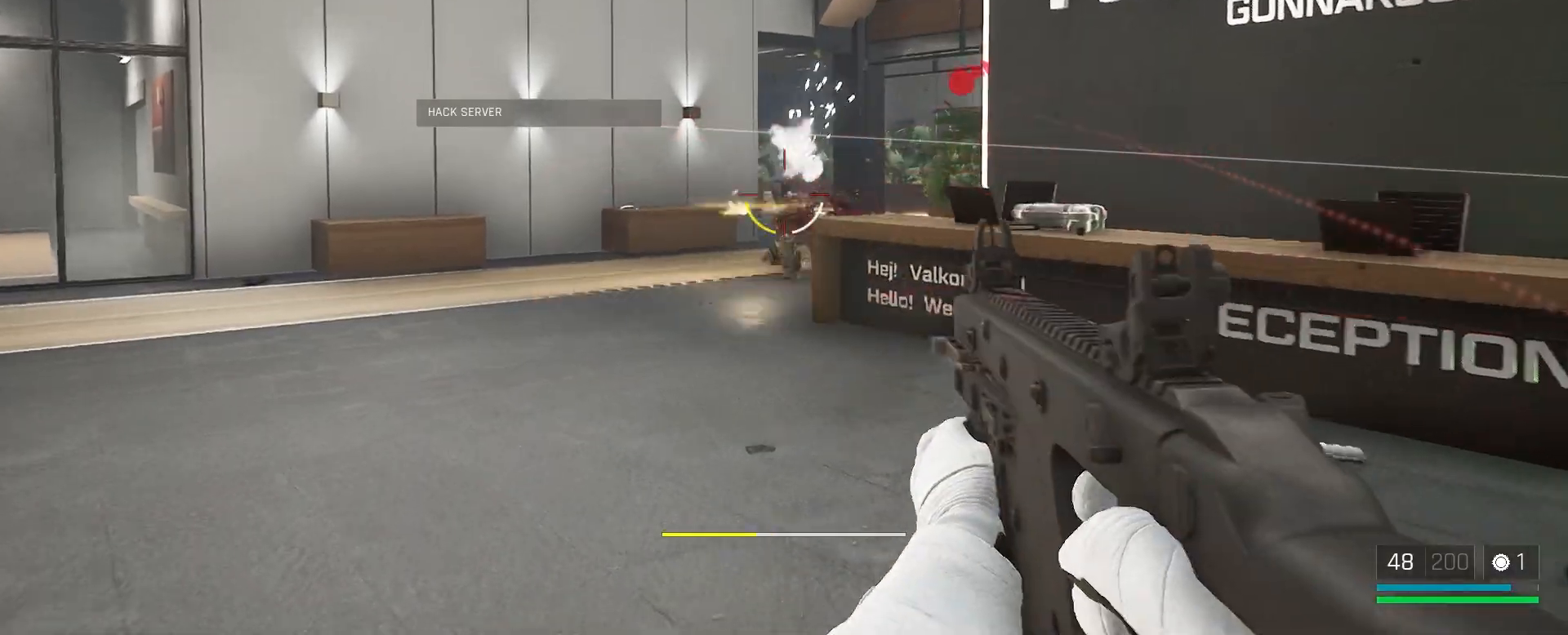
{"keys": ["a", "w"], "mouse": ["left"], "events": [[117, "mouse_left", "up"], [200, "mouse_left", "down"], [333, "mouse_left", "up"], [367, "mouse_left", "down"]]}
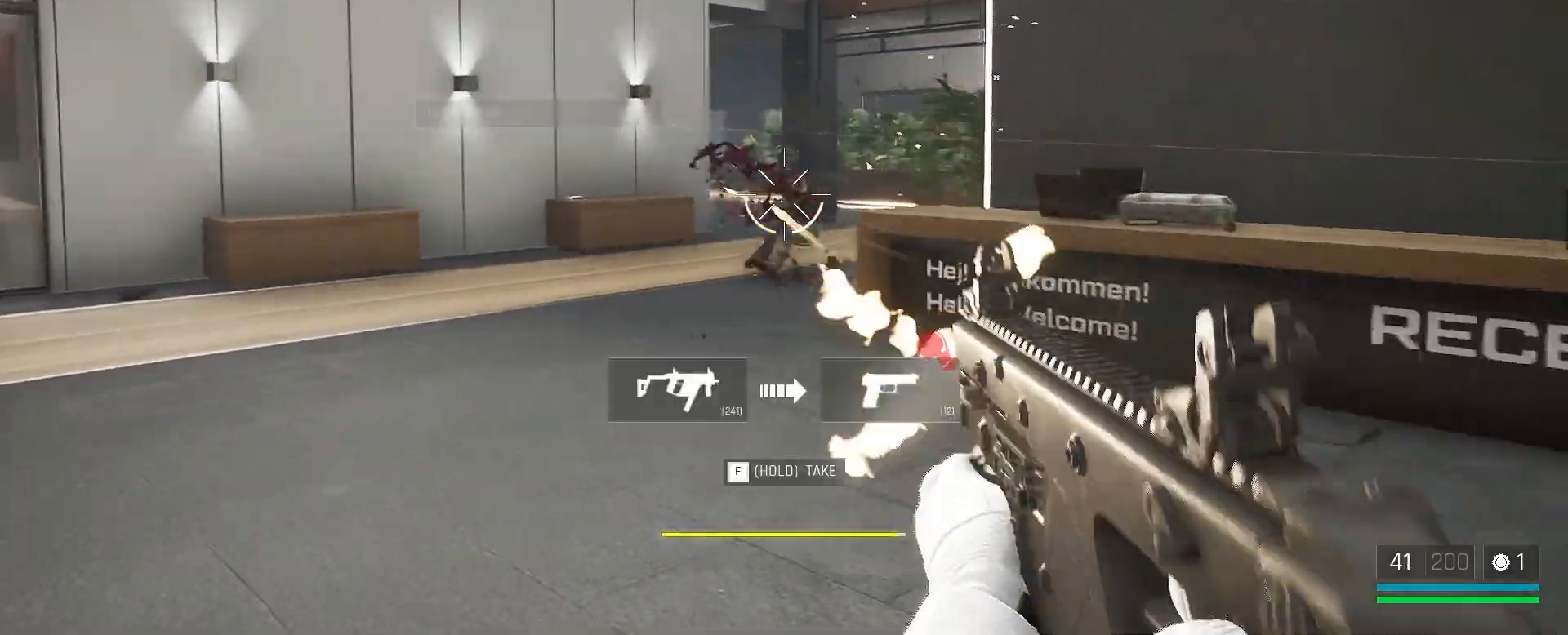
{"keys": ["a", "w"], "mouse": [], "events": [[50, "mouse_left", "up"]]}
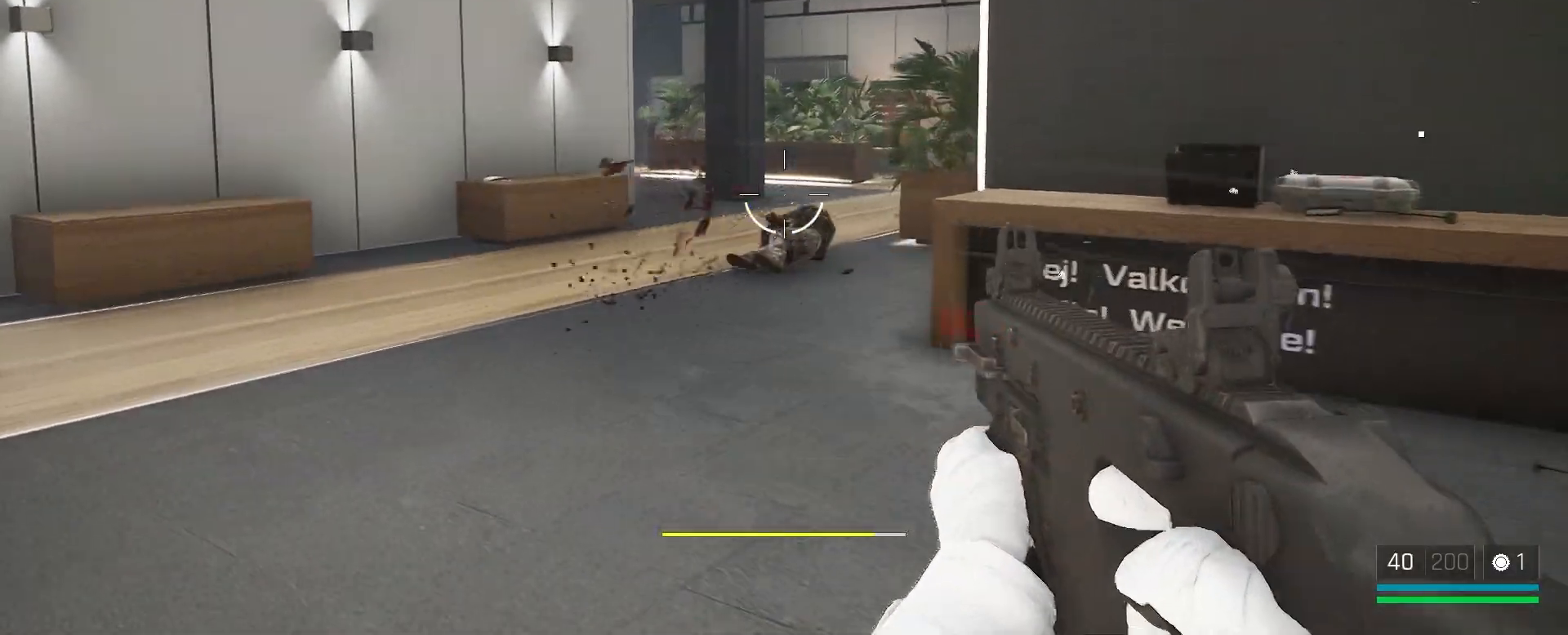
{"keys": ["a"], "mouse": [], "events": [[133, "r", "down"], [267, "r", "up"], [450, "w", "up"]]}
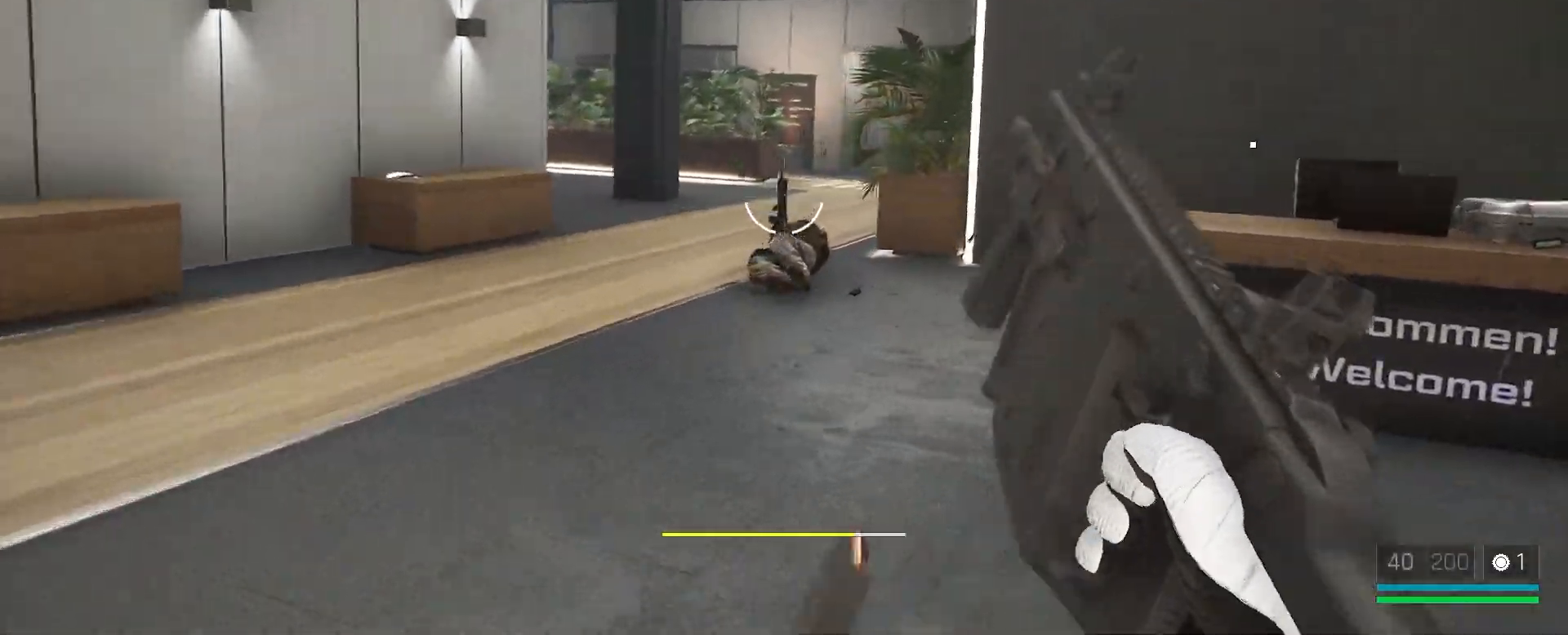
{"keys": ["a", "s"], "mouse": [], "events": [[217, "s", "down"]]}
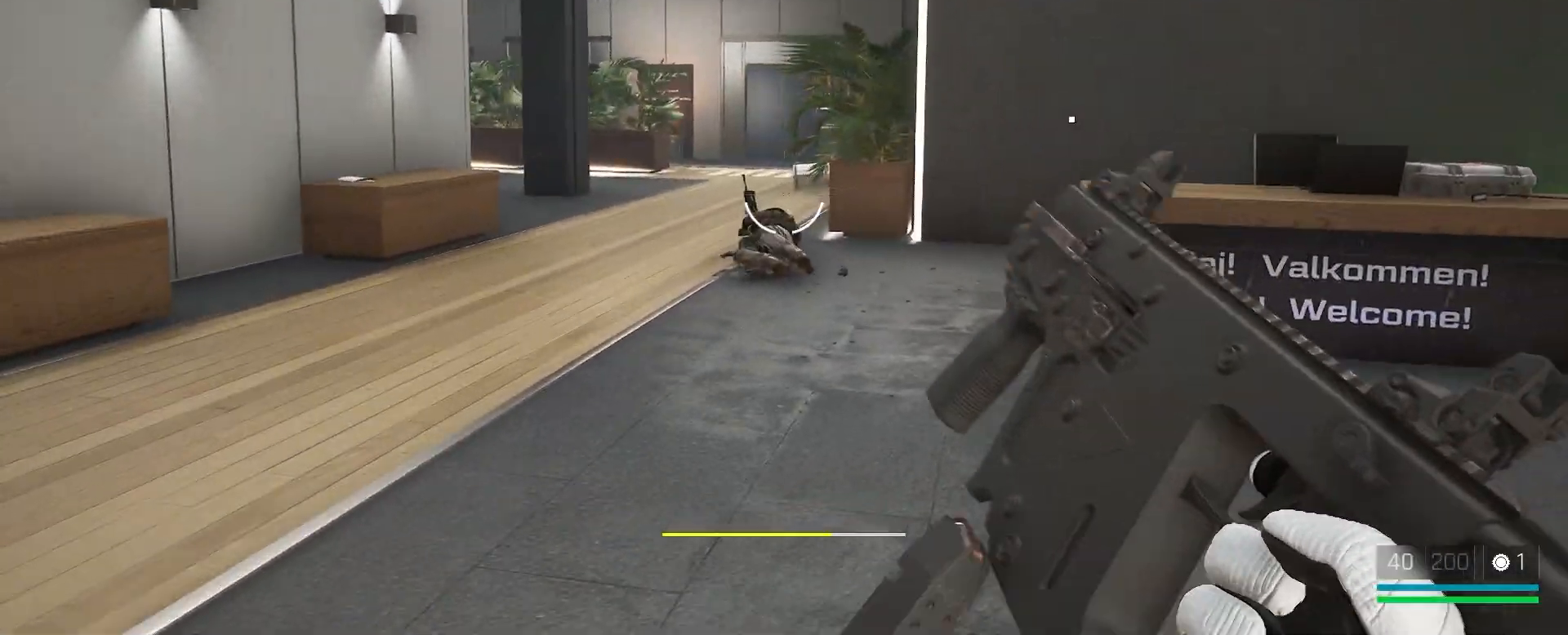
{"keys": ["d", "w"], "mouse": [], "events": [[167, "d", "down"], [200, "a", "up"], [300, "s", "up"], [483, "w", "down"]]}
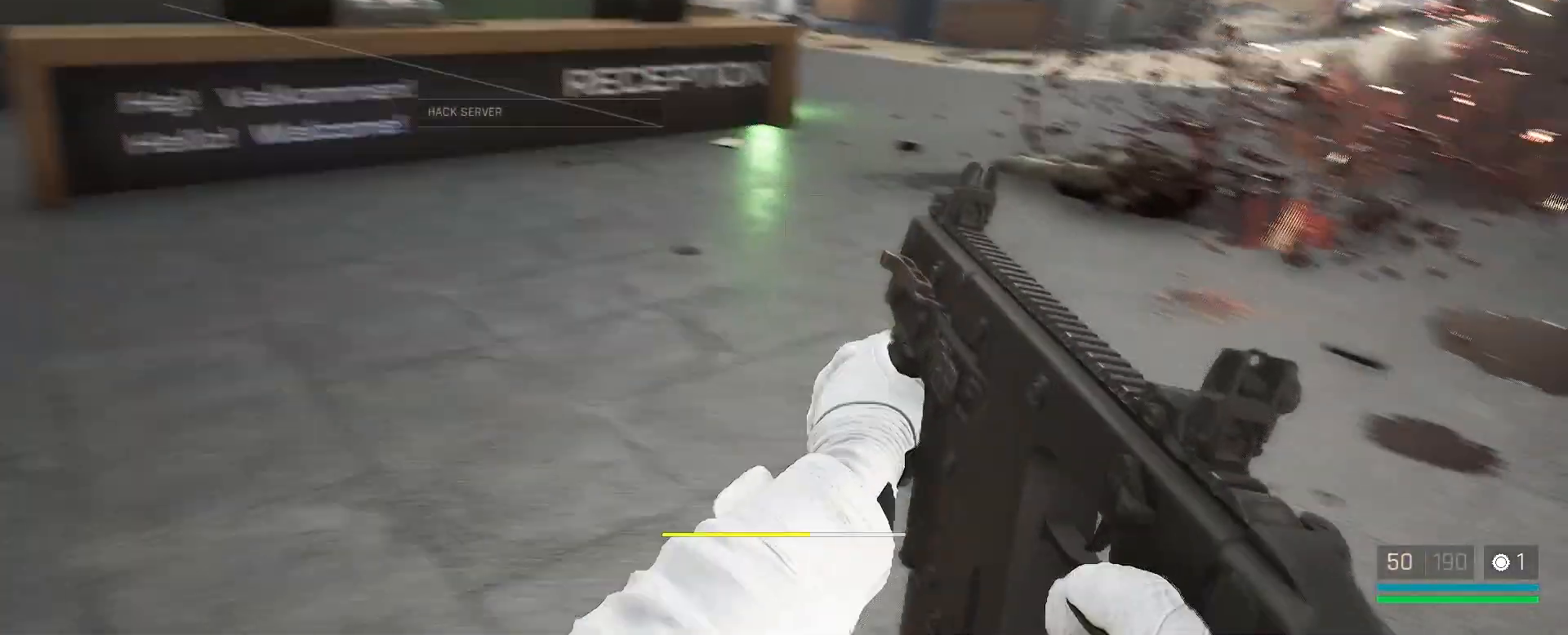
{"keys": ["w"], "mouse": [], "events": [[100, "d", "up"]]}
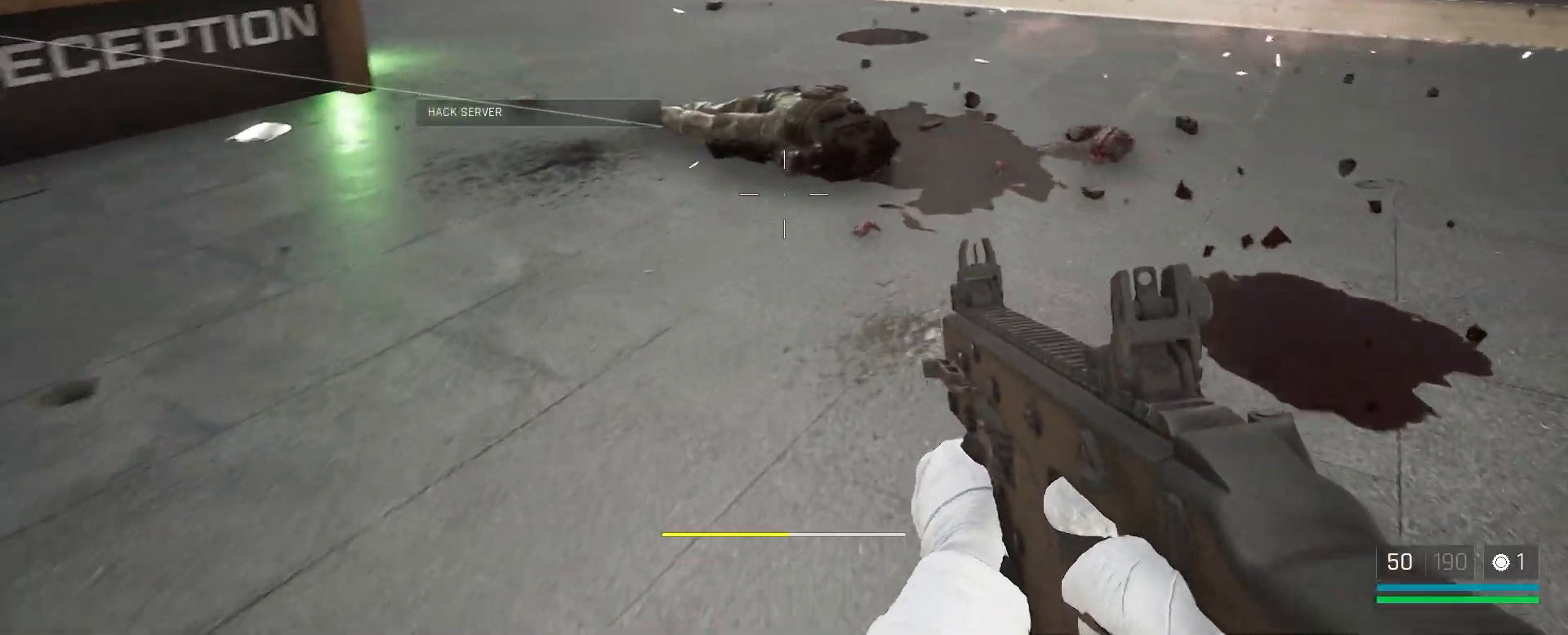
{"keys": ["d", "w"], "mouse": [], "events": [[317, "d", "down"]]}
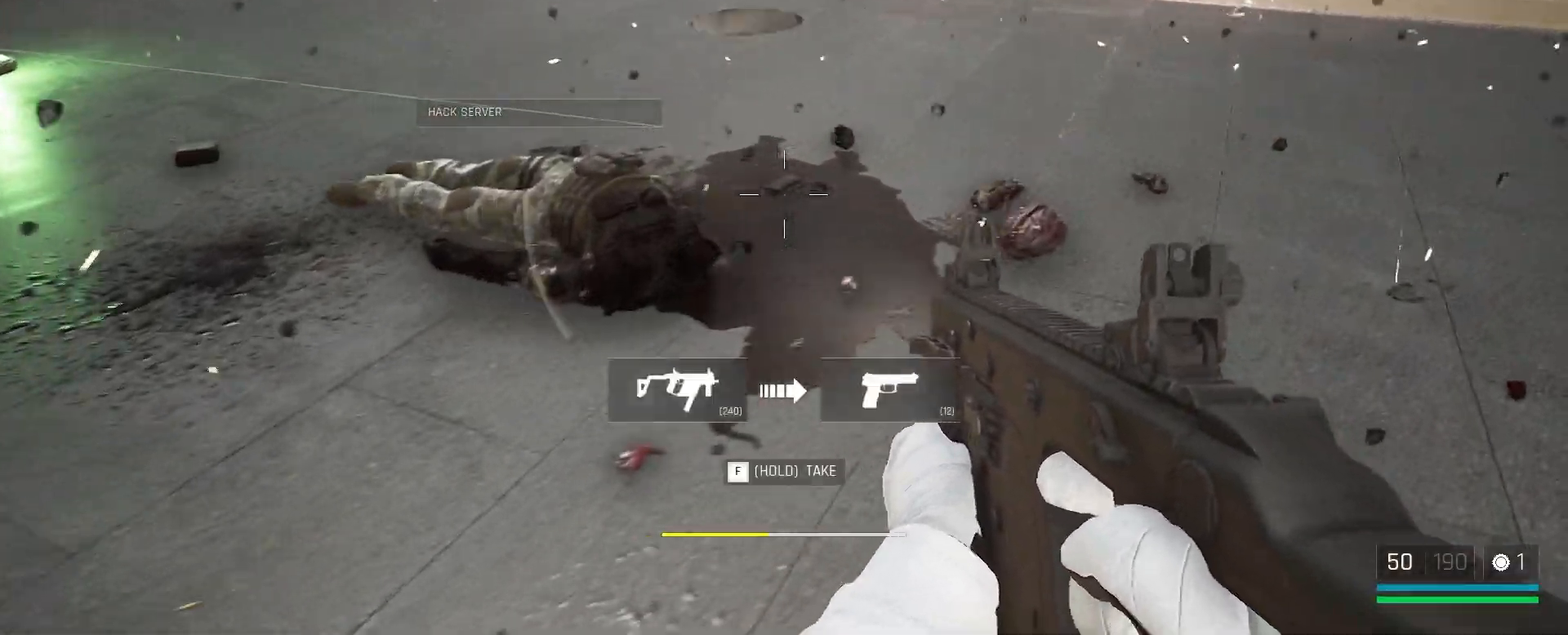
{"keys": [], "mouse": [], "events": [[33, "d", "up"], [367, "w", "up"]]}
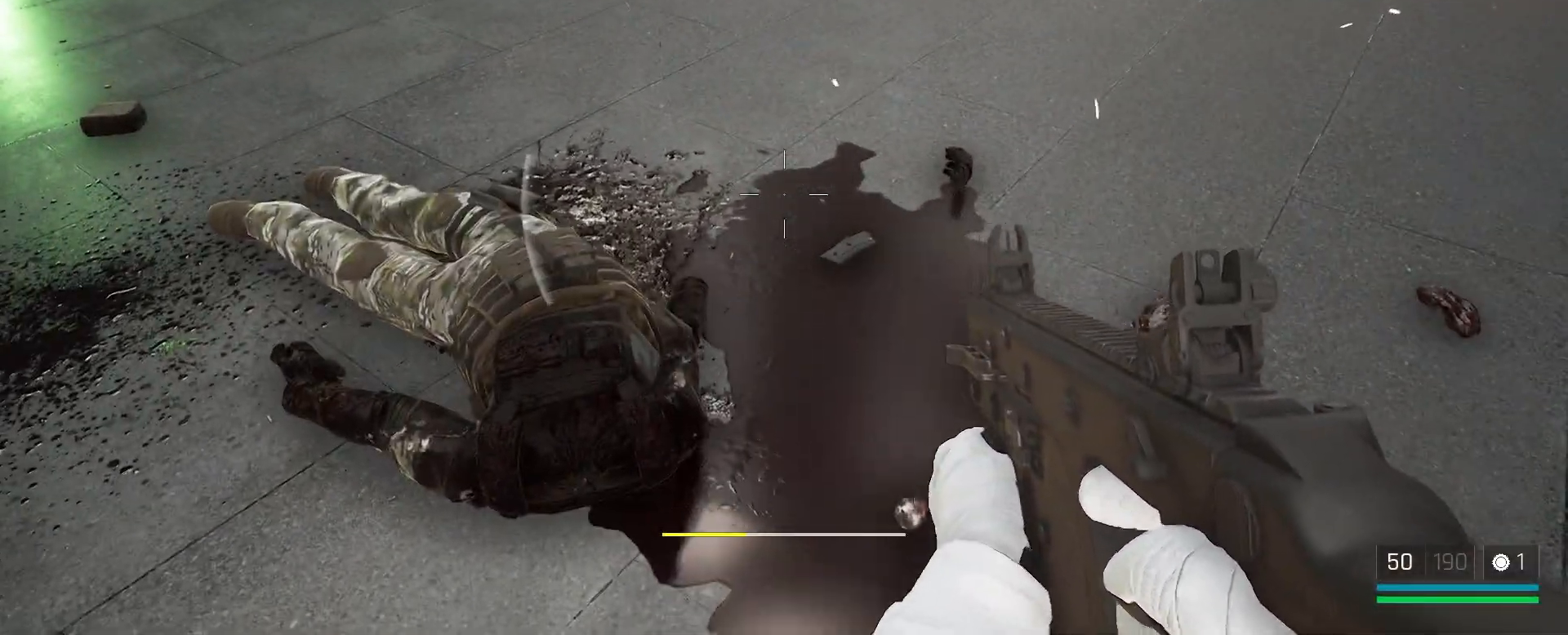
{"keys": ["w"], "mouse": [], "events": [[483, "w", "down"]]}
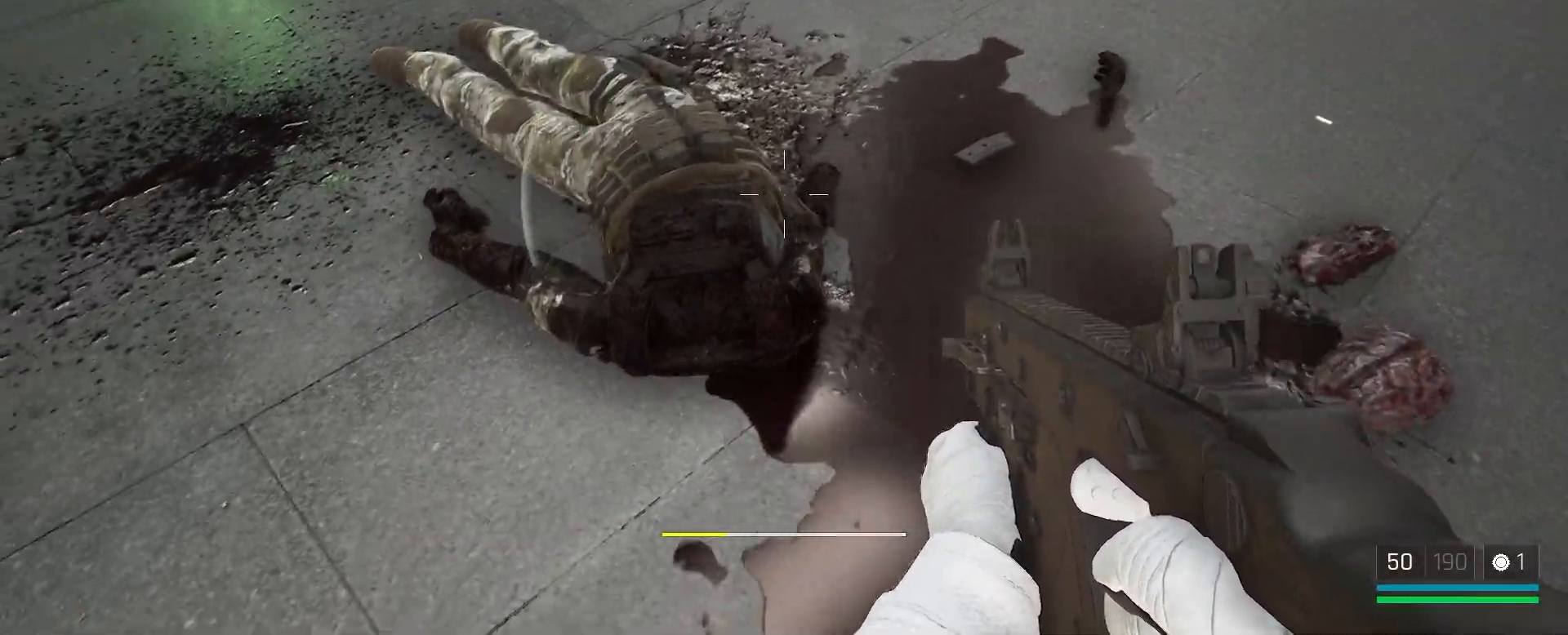
{"keys": ["w"], "mouse": [], "events": [[117, "w", "up"], [417, "w", "down"]]}
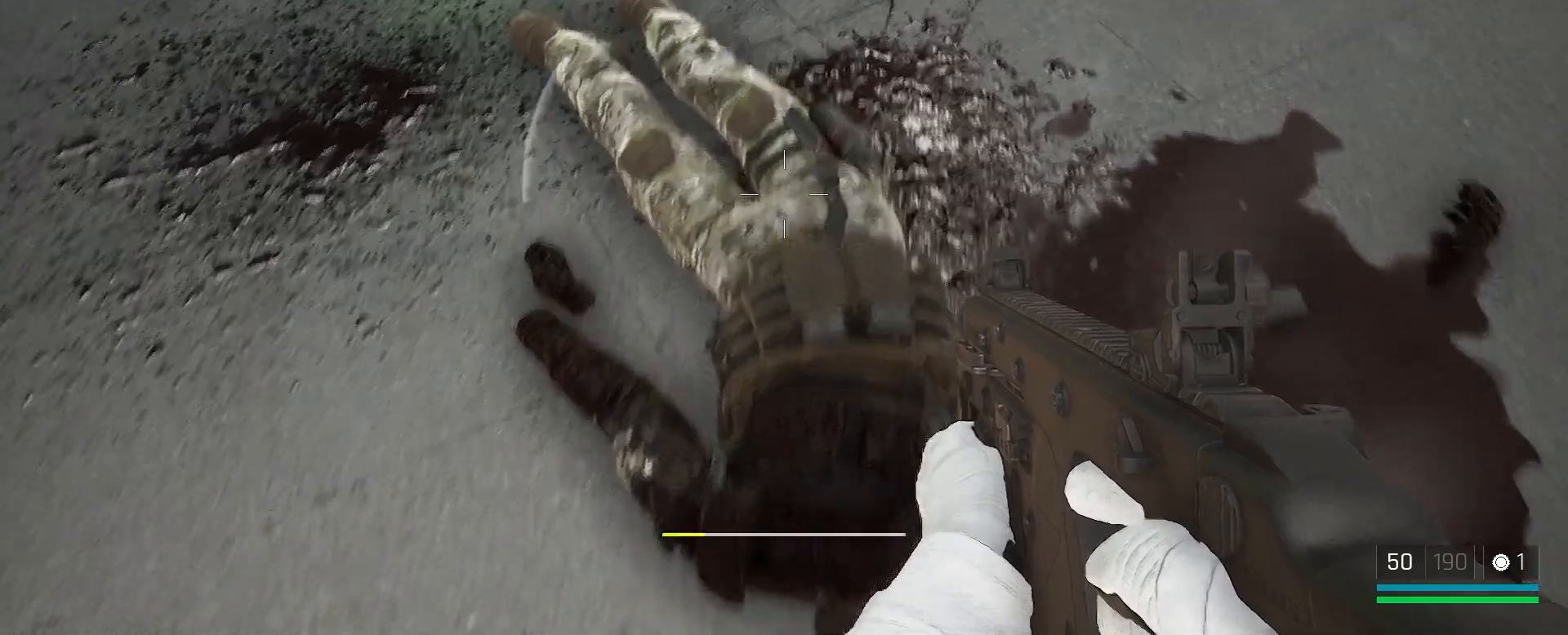
{"keys": ["d"], "mouse": [], "events": [[67, "w", "up"], [417, "d", "down"]]}